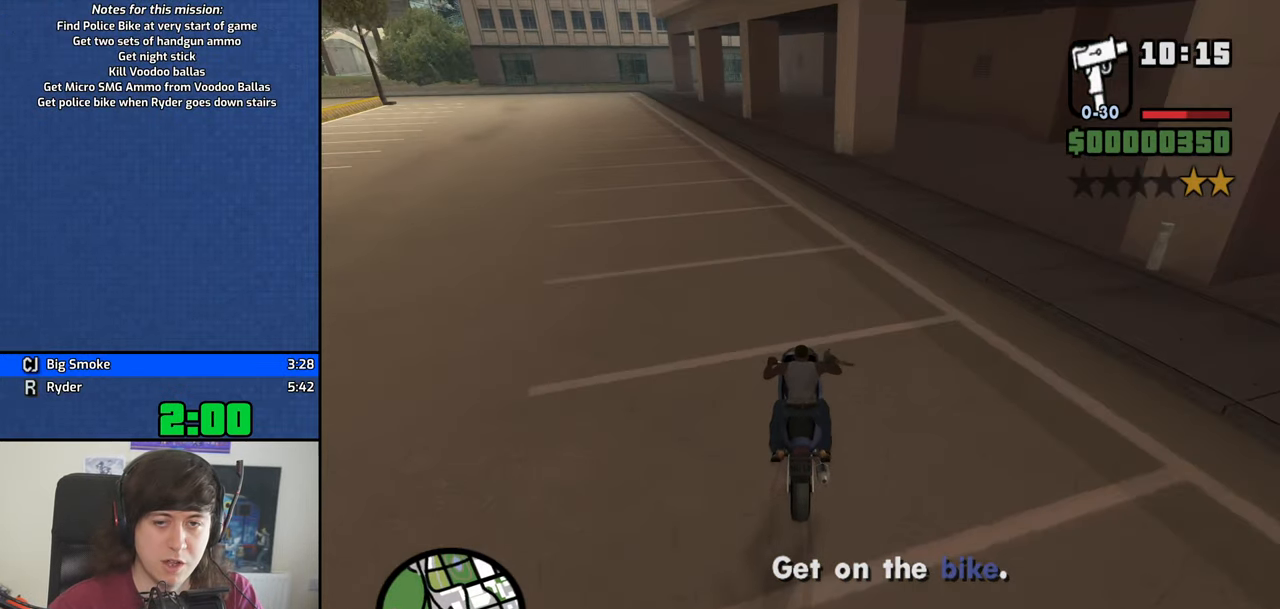
Gameplay with keyboard; each line is a JSON object with the keys held at the frame after it. "events" lists presses ("down") and releases ("up") of "1", "2", "3", "4", "5", "6", "8", "a", "alt", "b", "c", "ctrl", "d", "dn", "down", "e", "escape", "f", "f1", "f2", "f3", "g", "h", "left", "n", "num2", "q", "r", "right", "s", "shift", "space", "t", "tab", "v", "w", "x", "y" and "z" between this image and that frame as [ms after this image, input, new state], when the widget could be followed in between. No other keys are recorded. Mouse input is not recorded. Key names are as the overlay labels them; some are game actions (e.g. jump) rather than physical keys. Not read: other_keys.
{"keys": ["5", "d", "s", "space"], "events": [[33, "s", "down"], [33, "space", "down"], [83, "5", "down"], [400, "d", "down"]]}
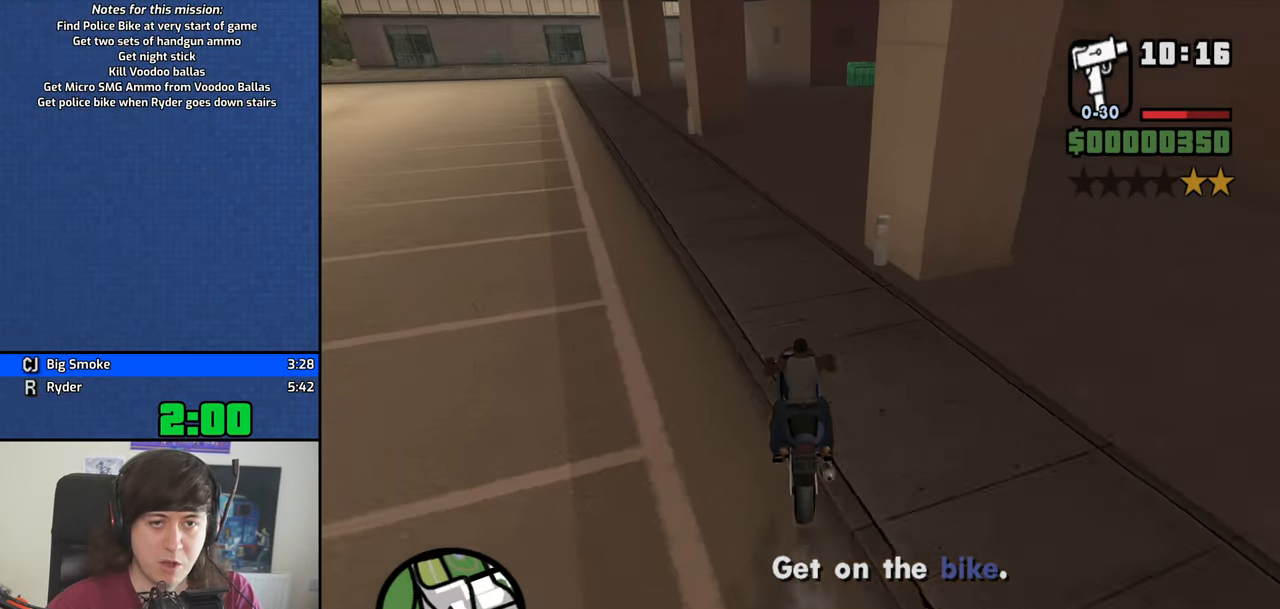
{"keys": ["5", "s", "space"], "events": [[83, "s", "up"], [183, "d", "up"], [233, "s", "down"]]}
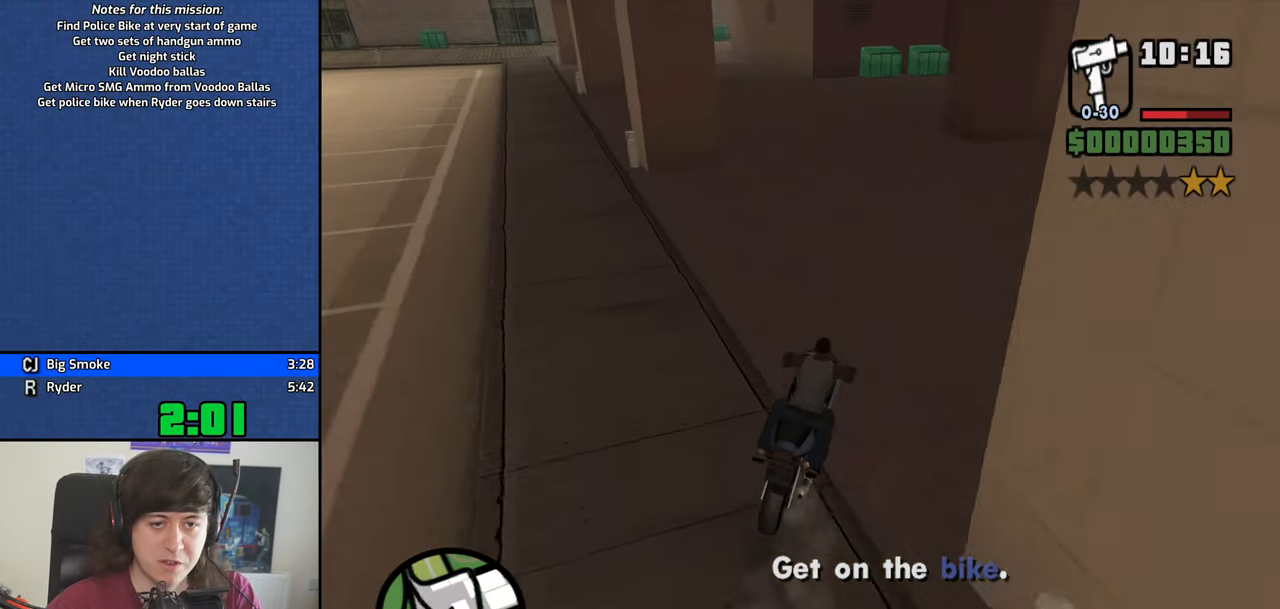
{"keys": ["f"], "events": [[200, "space", "up"], [250, "5", "up"], [250, "f", "down"], [384, "s", "up"], [434, "f", "up"], [484, "f", "down"]]}
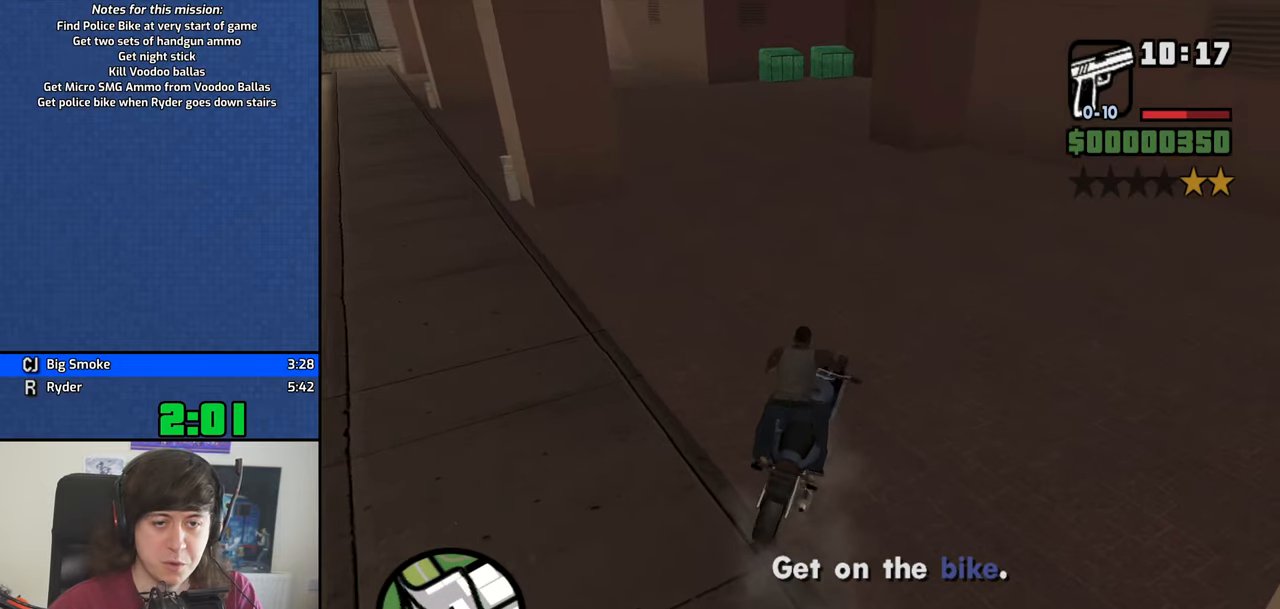
{"keys": ["w"], "events": [[84, "f", "up"], [167, "f", "down"], [217, "f", "up"], [317, "f", "down"], [350, "f", "up"], [450, "w", "down"]]}
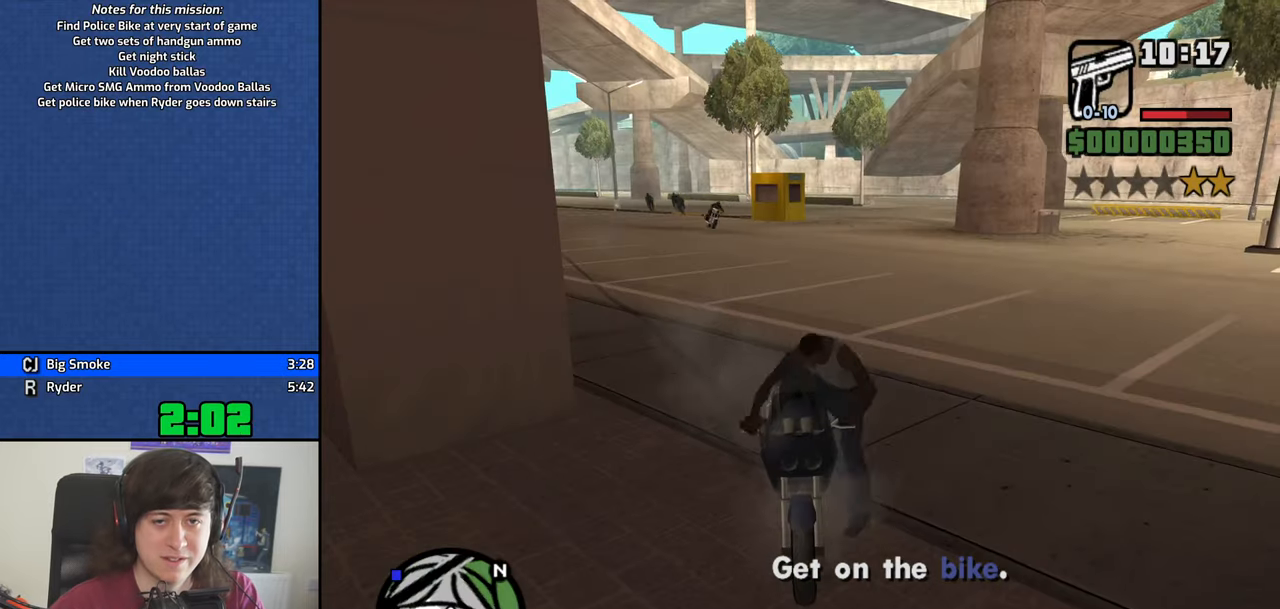
{"keys": ["d", "w"], "events": [[284, "d", "down"]]}
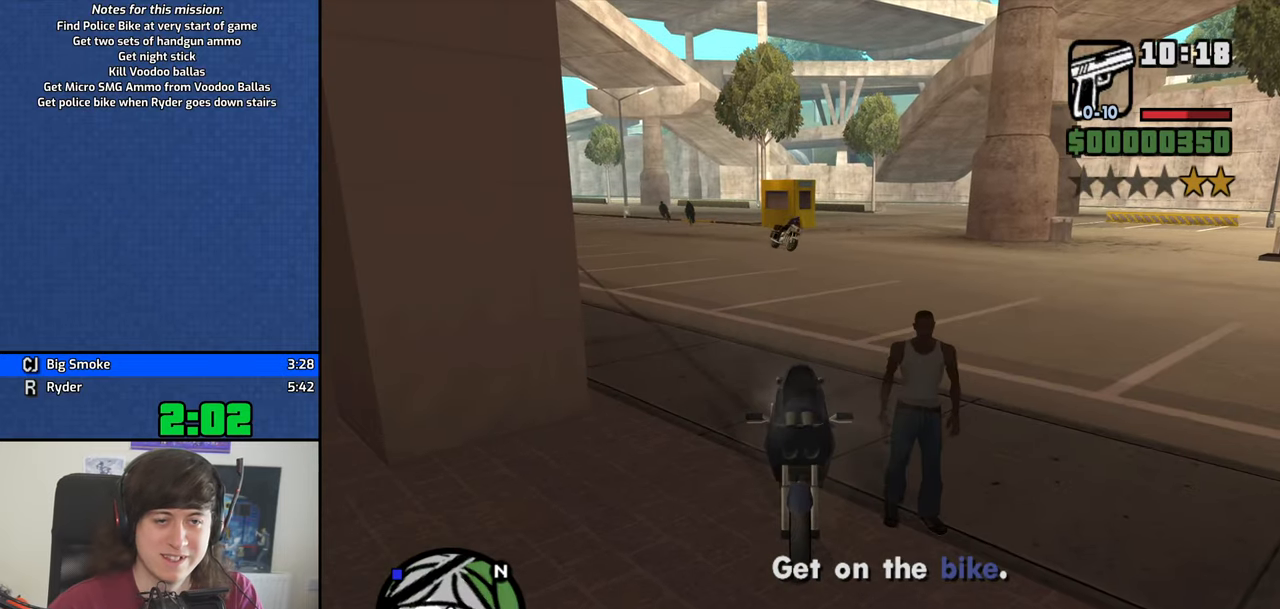
{"keys": [], "events": [[250, "w", "up"], [300, "d", "up"]]}
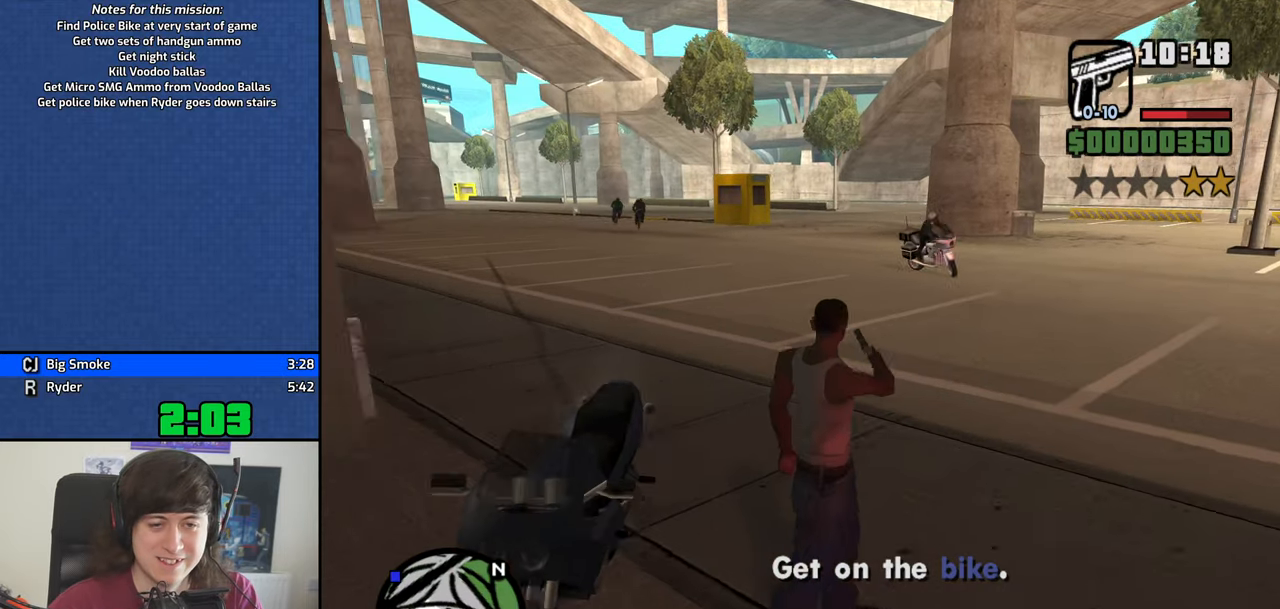
{"keys": ["d"], "events": [[217, "d", "down"]]}
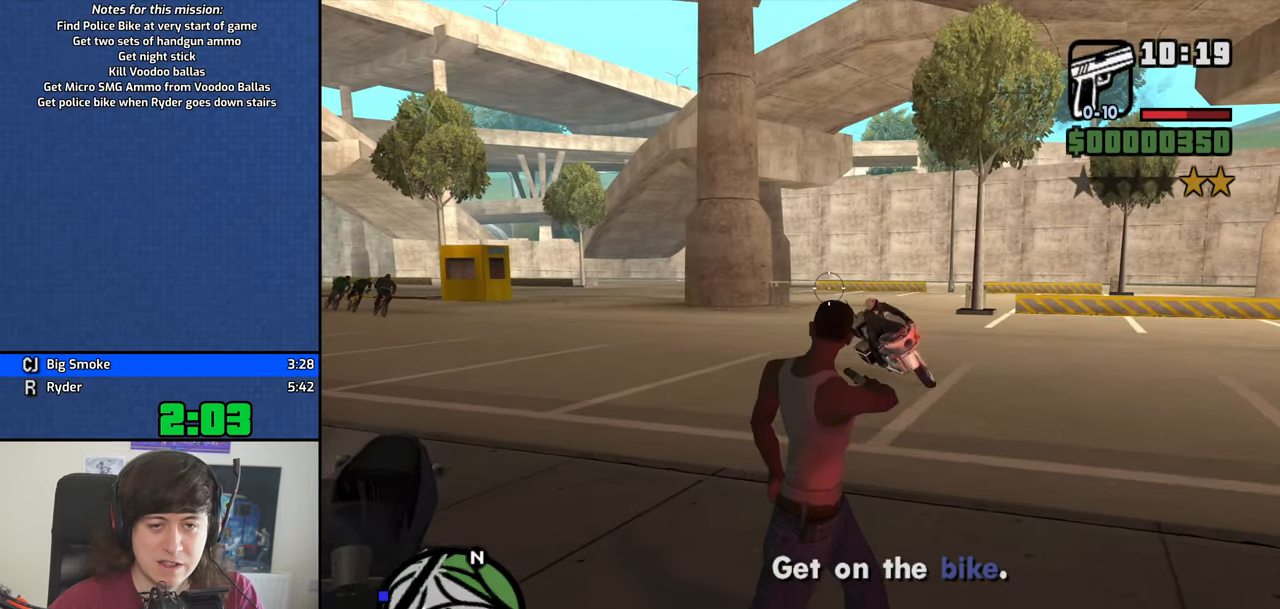
{"keys": ["d", "w"], "events": [[50, "w", "down"]]}
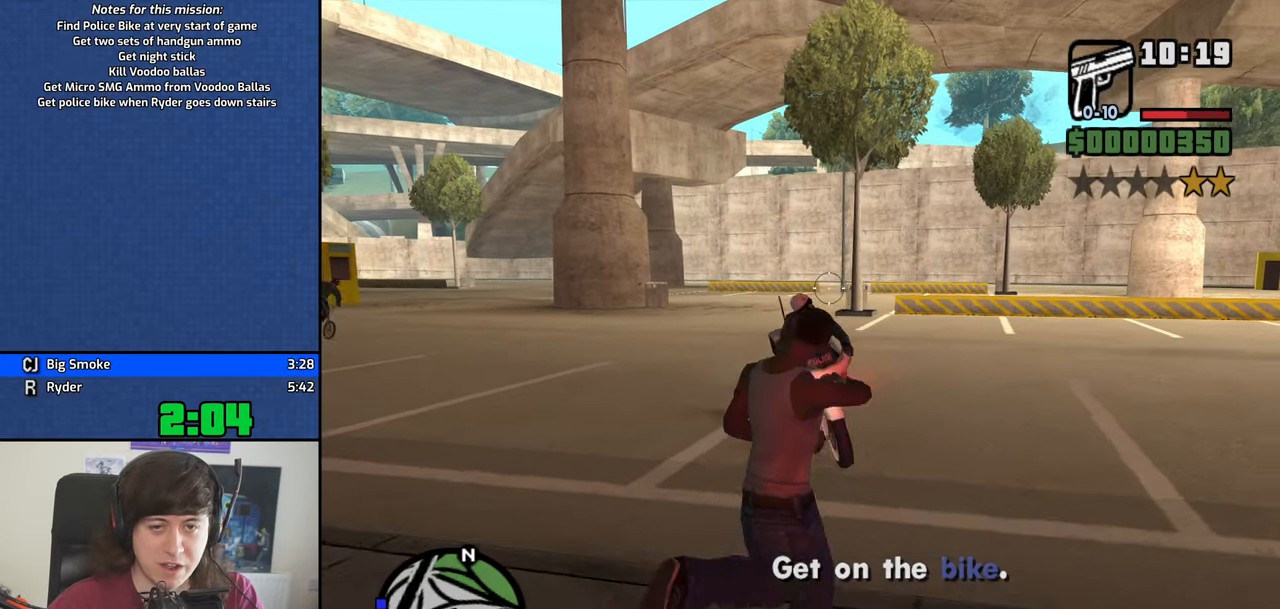
{"keys": [], "events": [[17, "d", "up"], [300, "w", "up"]]}
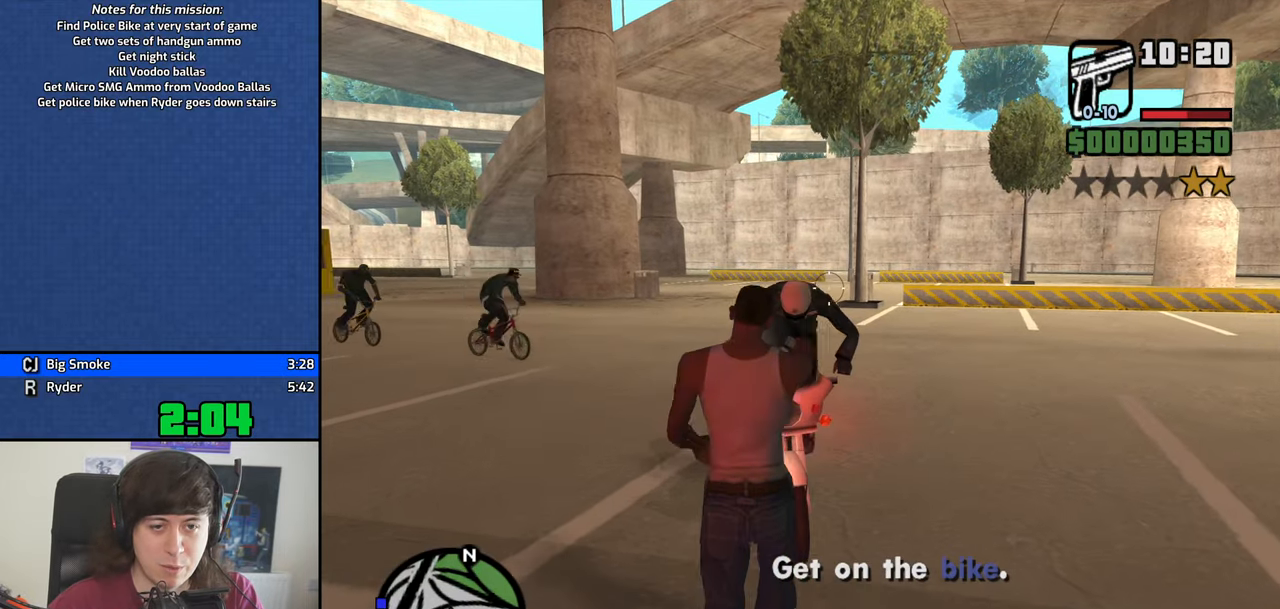
{"keys": [], "events": [[167, "w", "down"], [350, "w", "up"]]}
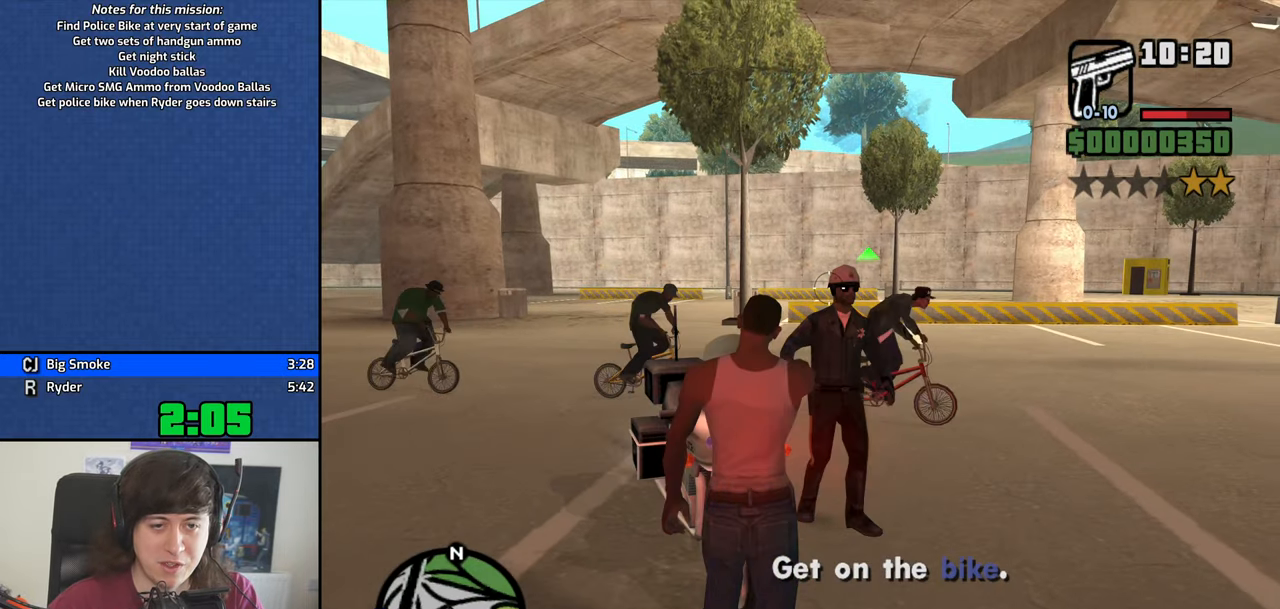
{"keys": ["d"], "events": [[467, "d", "down"]]}
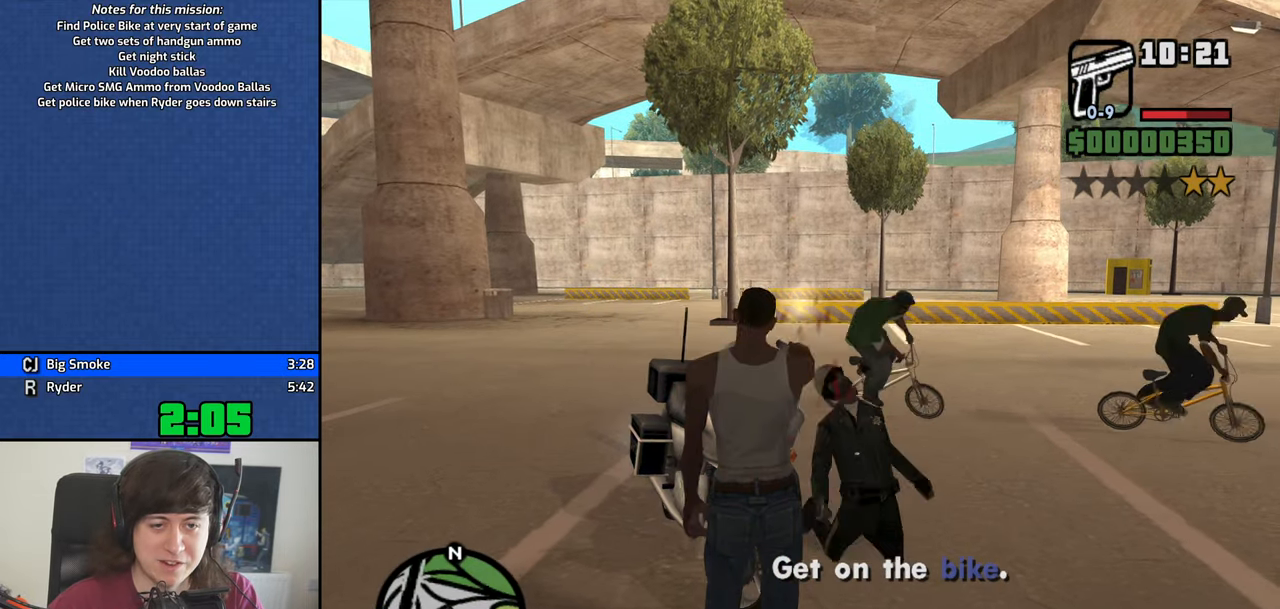
{"keys": ["d", "w"], "events": [[100, "w", "down"]]}
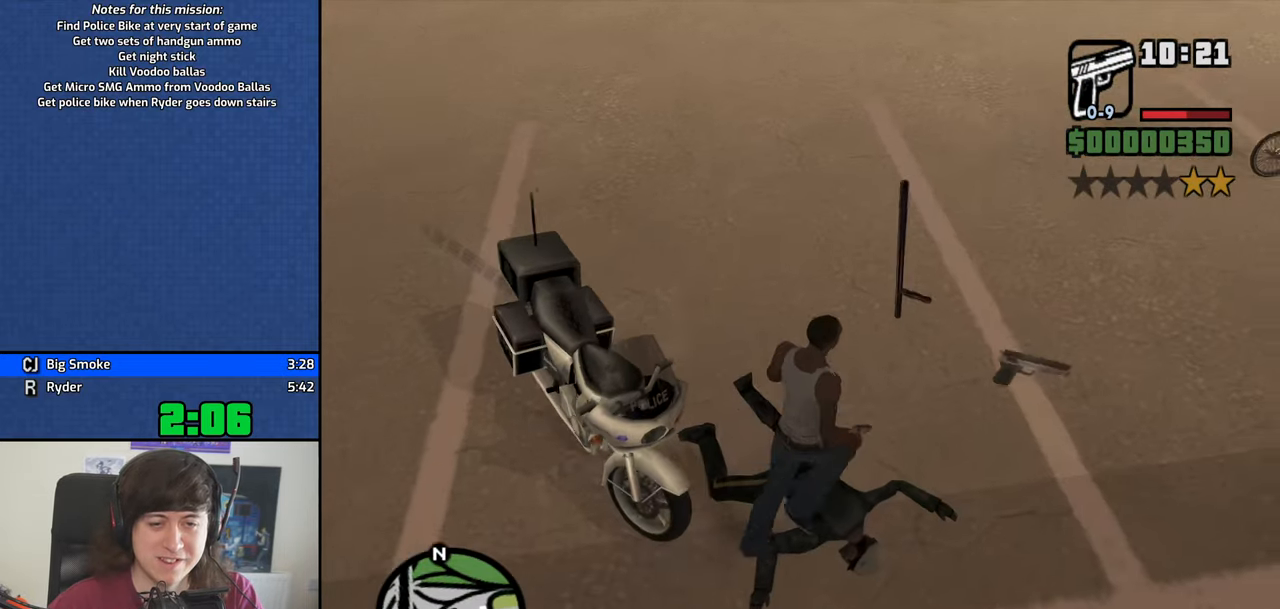
{"keys": ["a", "f"], "events": [[117, "d", "up"], [217, "a", "down"], [267, "w", "up"], [501, "f", "down"]]}
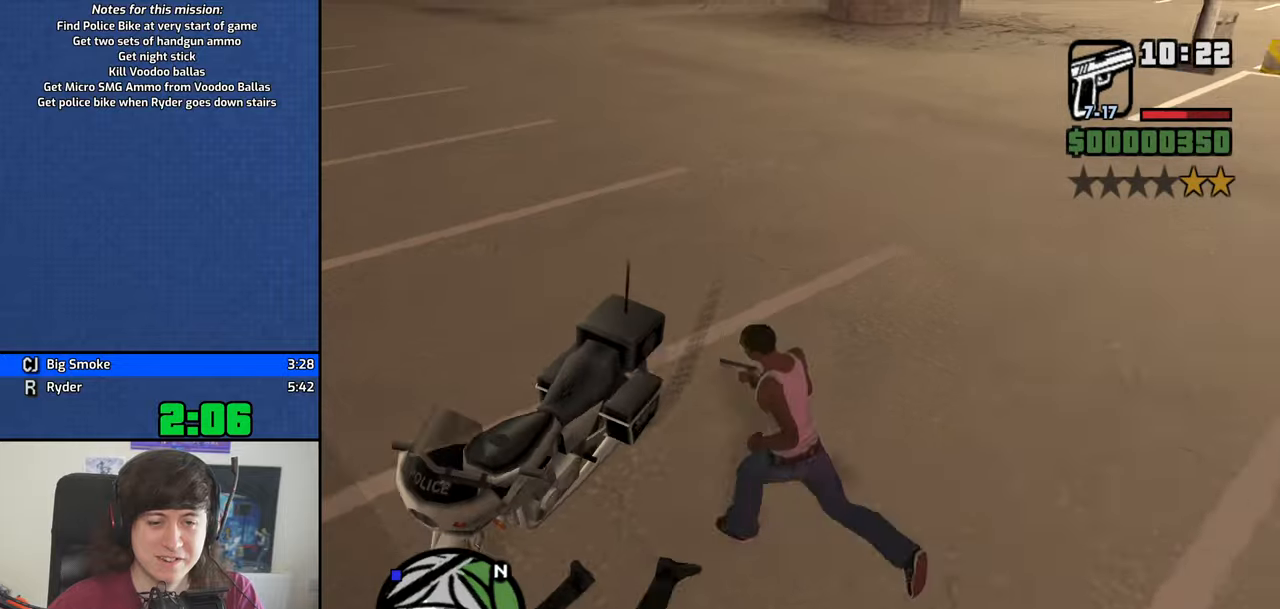
{"keys": [], "events": [[50, "a", "up"], [83, "f", "up"], [183, "f", "down"], [233, "f", "up"], [333, "f", "down"], [366, "f", "up"]]}
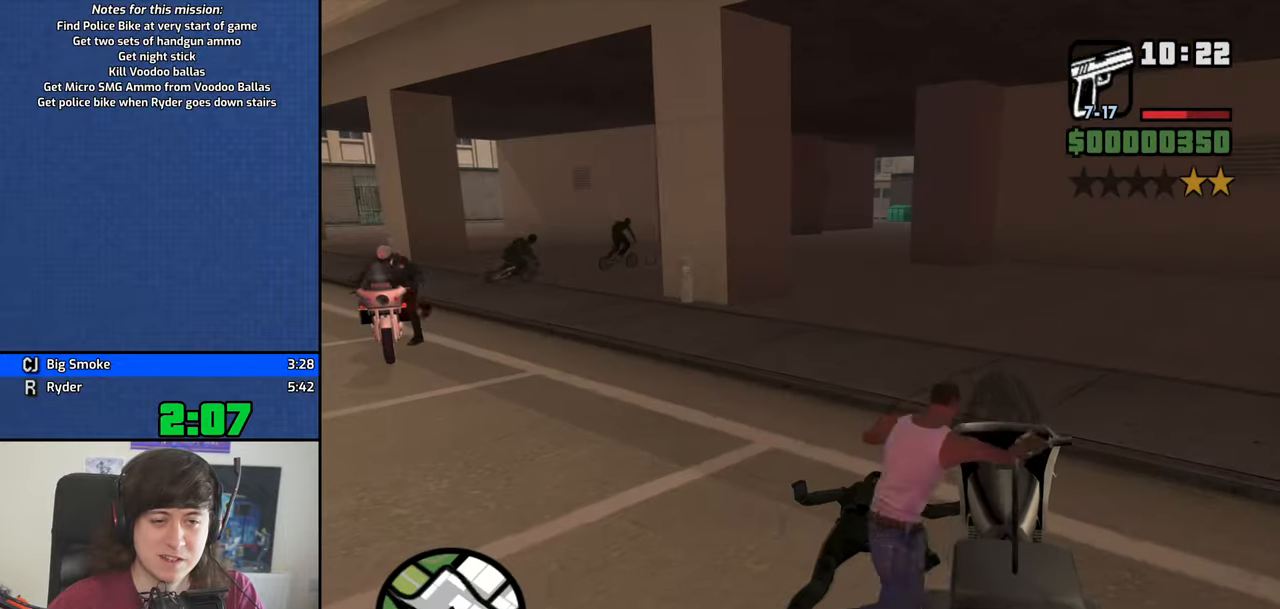
{"keys": ["a", "w"], "events": [[16, "w", "down"], [100, "a", "down"], [433, "2", "down"], [483, "2", "up"]]}
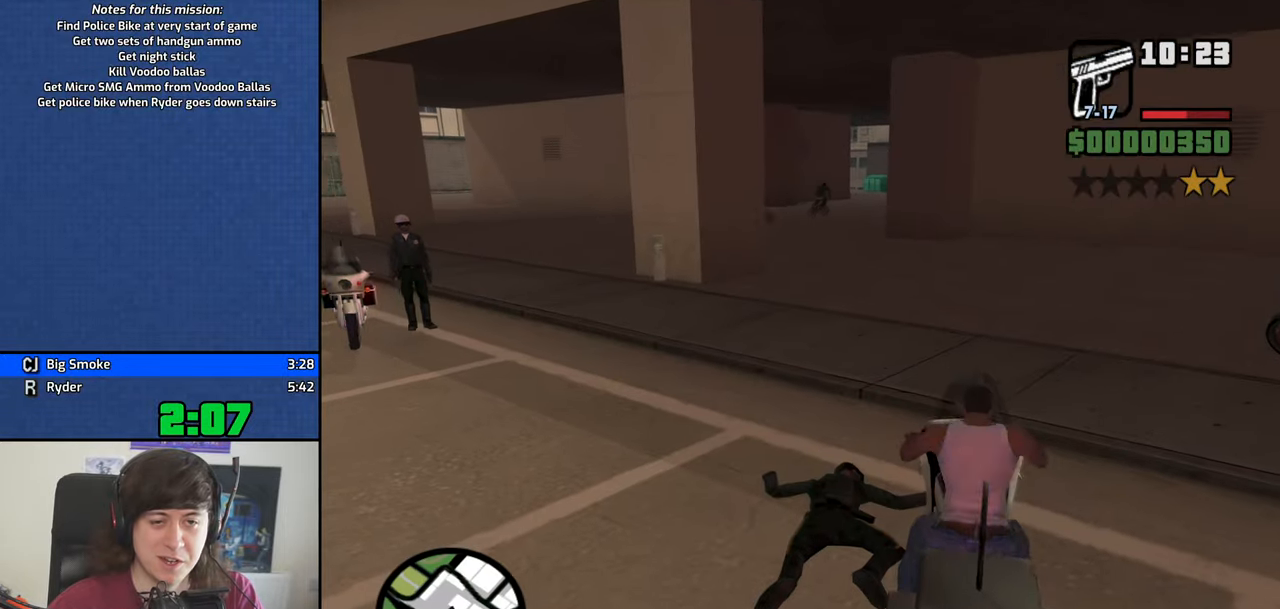
{"keys": ["2", "w"], "events": [[83, "2", "down"], [166, "2", "up"], [266, "2", "down"], [266, "a", "up"], [350, "2", "up"], [450, "2", "down"]]}
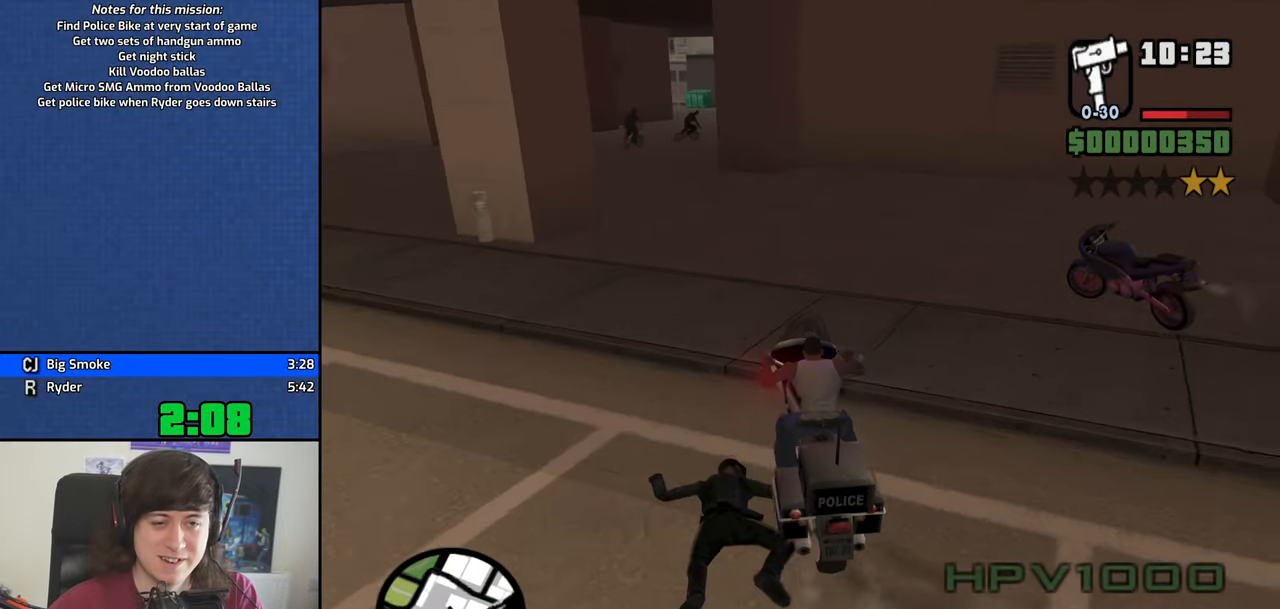
{"keys": ["2", "w"], "events": [[50, "2", "up"], [83, "2", "down"], [183, "a", "down"], [233, "2", "up"], [283, "2", "down"], [333, "a", "up"], [416, "2", "up"], [466, "2", "down"]]}
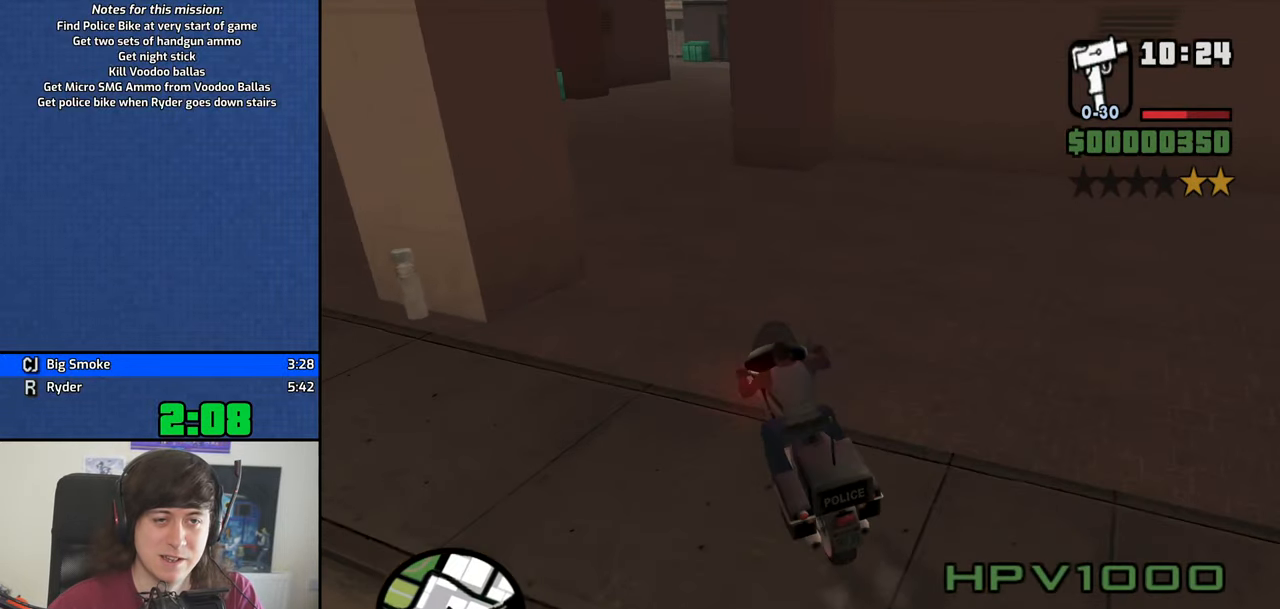
{"keys": ["d", "w"], "events": [[100, "2", "up"], [200, "2", "down"], [200, "d", "down"], [300, "2", "up"], [300, "d", "up"], [383, "2", "down"], [433, "d", "down"], [483, "2", "up"]]}
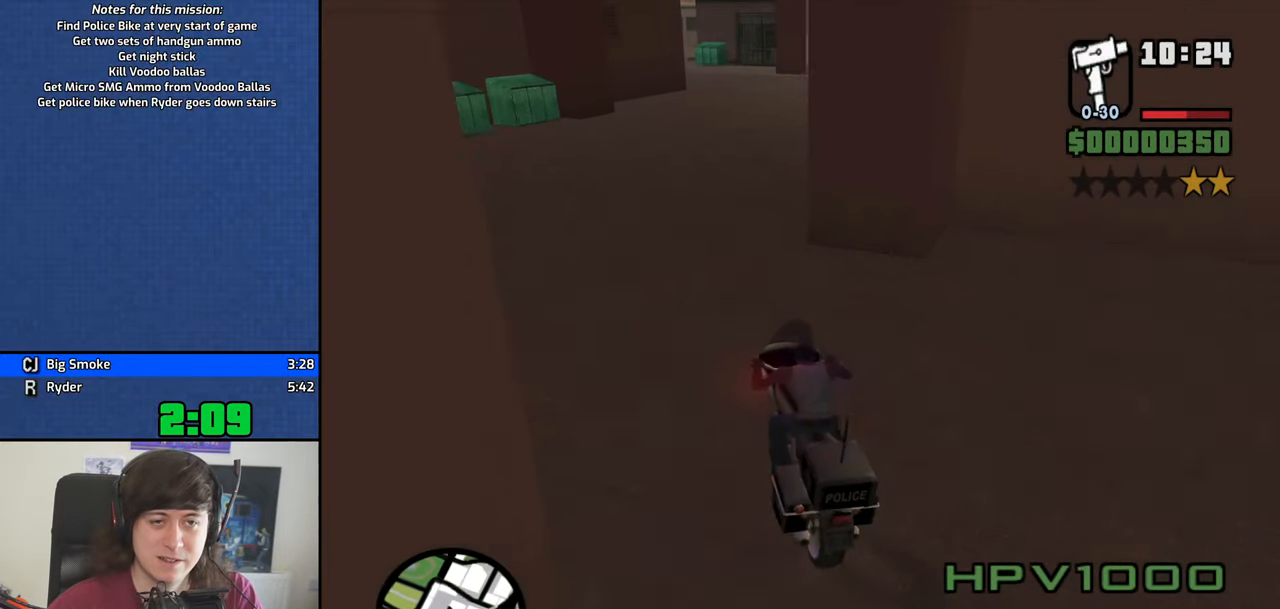
{"keys": ["d", "w"], "events": [[83, "2", "down"], [166, "2", "up"]]}
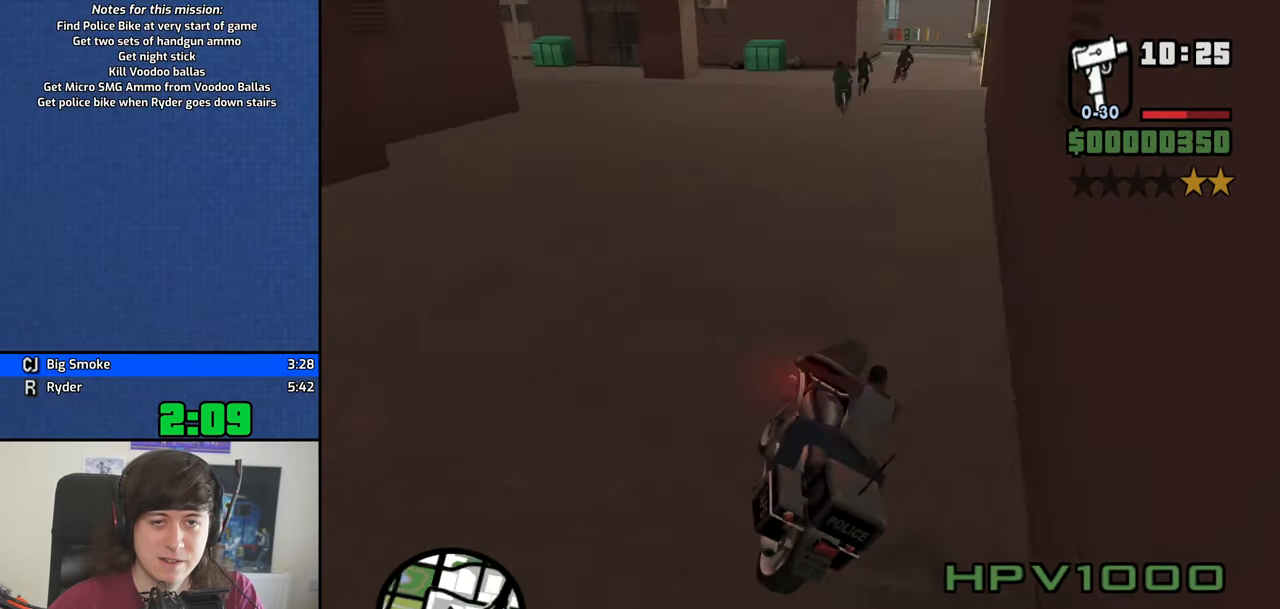
{"keys": ["d", "w"], "events": [[50, "d", "up"], [233, "6", "down"], [283, "d", "down"], [366, "6", "up"]]}
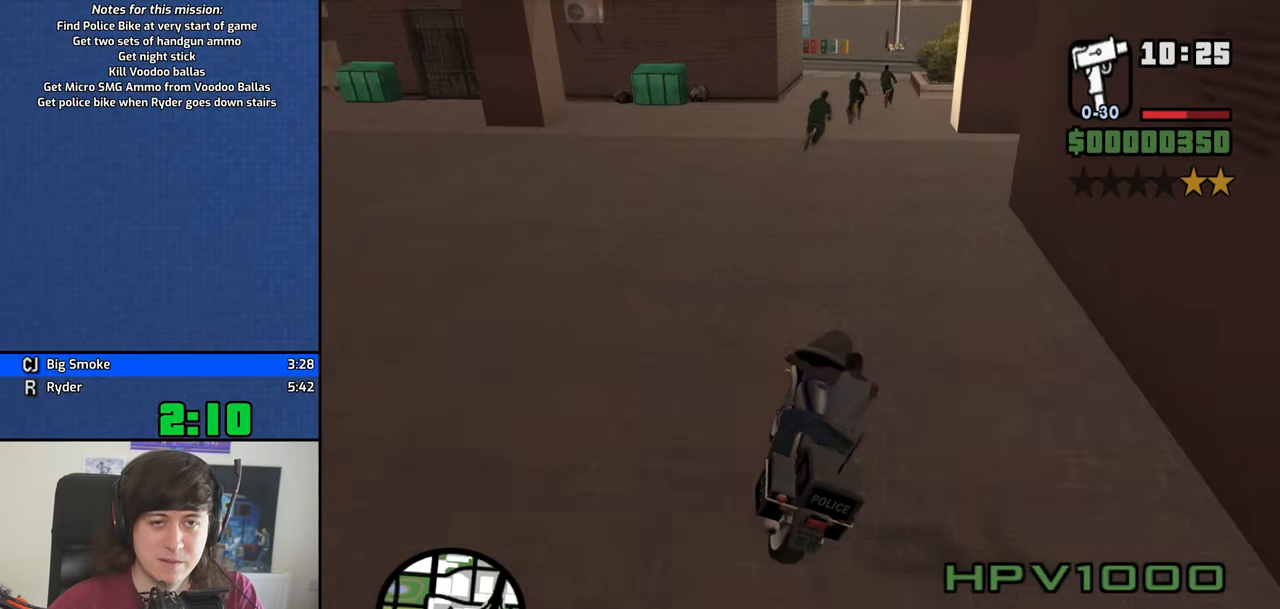
{"keys": ["2", "d", "w"], "events": [[16, "2", "down"], [16, "d", "up"], [100, "2", "up"], [200, "2", "down"], [300, "2", "up"], [383, "d", "down"], [433, "2", "down"]]}
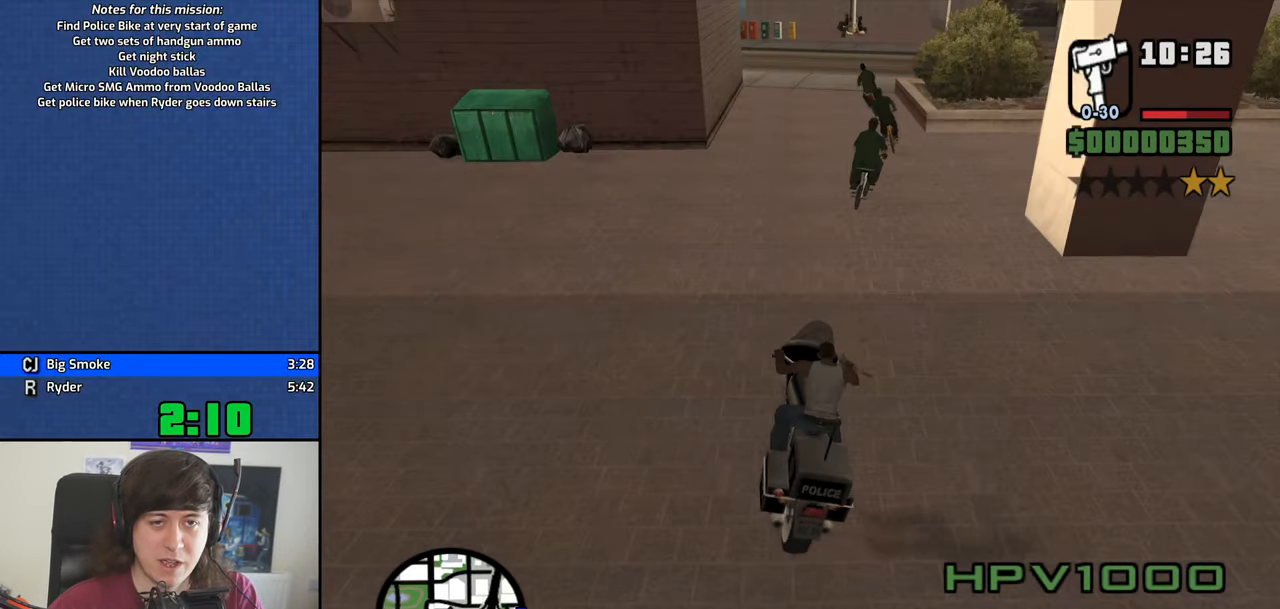
{"keys": [], "events": [[33, "2", "up"], [33, "d", "up"], [216, "w", "up"]]}
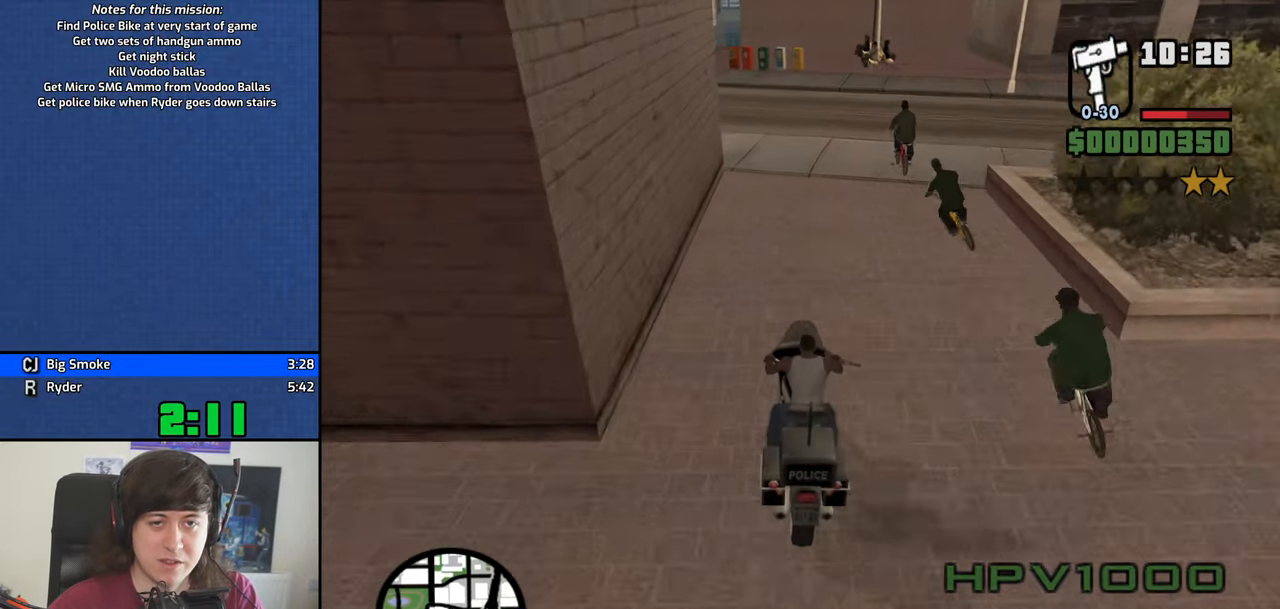
{"keys": ["d", "space"], "events": [[100, "d", "down"], [100, "s", "down"], [233, "s", "up"], [416, "space", "down"]]}
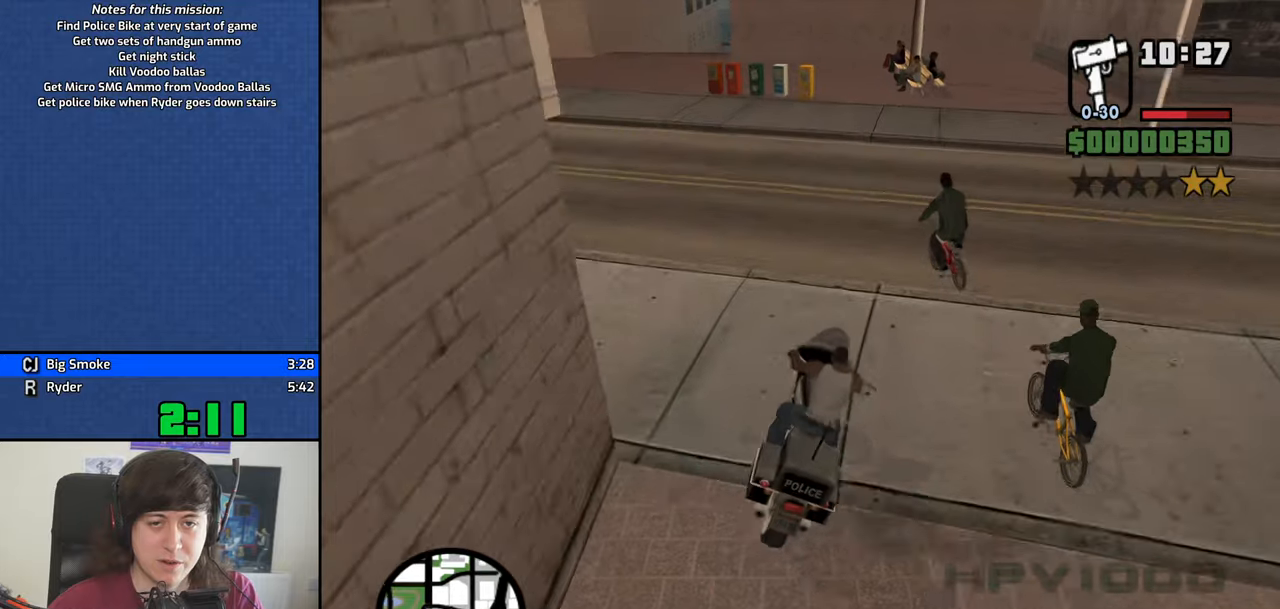
{"keys": ["a", "s", "space"], "events": [[300, "s", "down"], [383, "a", "down"], [383, "d", "up"]]}
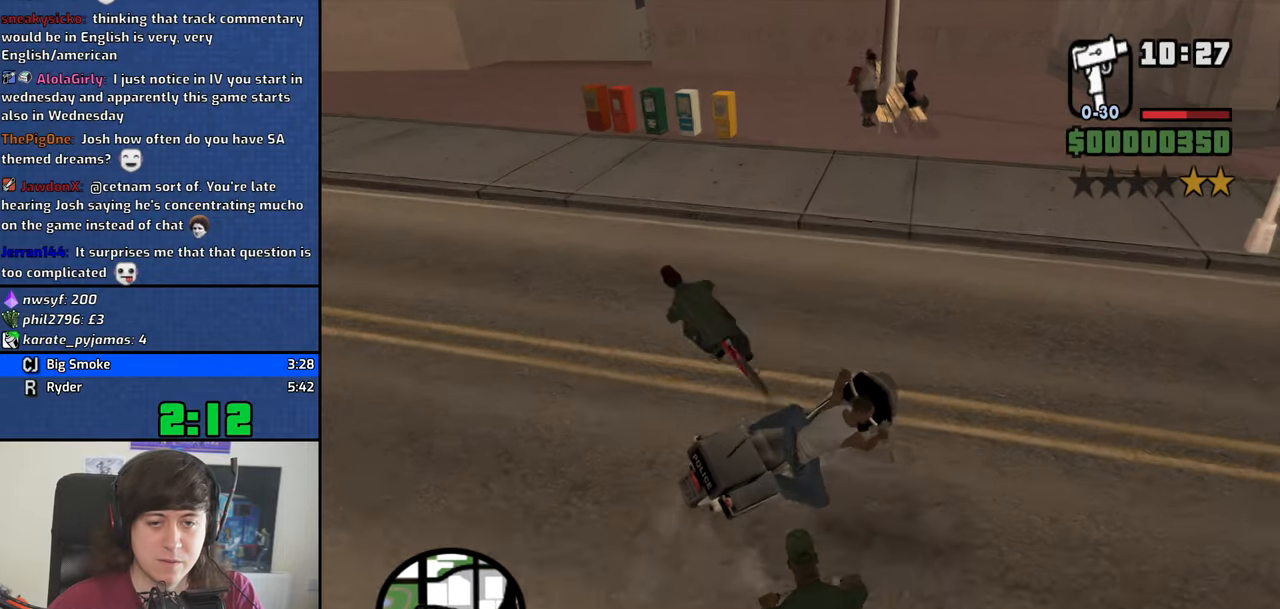
{"keys": ["a", "w"], "events": [[33, "s", "up"], [317, "space", "up"], [400, "w", "down"]]}
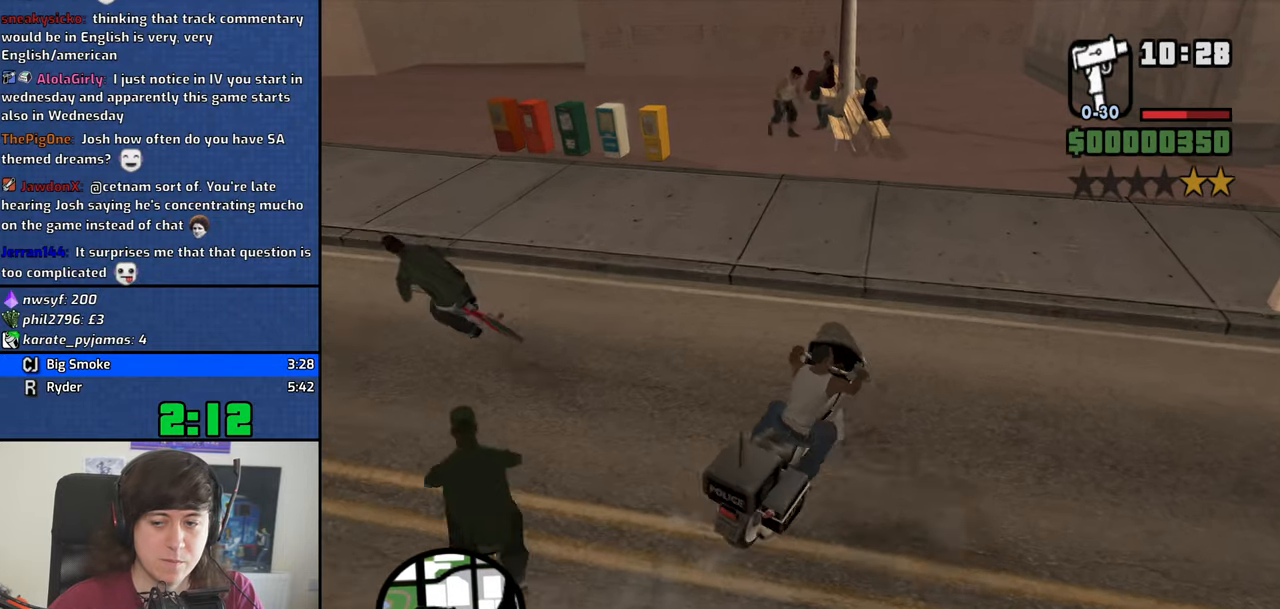
{"keys": ["a", "w"], "events": [[283, "w", "up"], [417, "w", "down"]]}
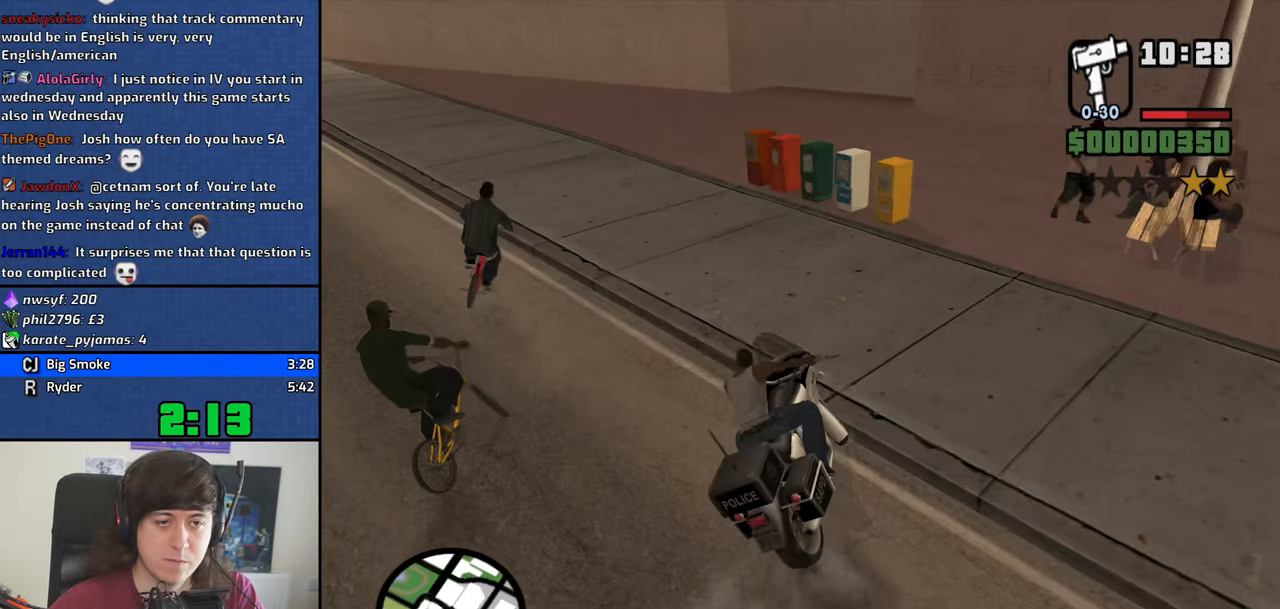
{"keys": ["d"], "events": [[67, "2", "down"], [100, "2", "up"], [433, "a", "up"], [433, "w", "up"], [483, "d", "down"]]}
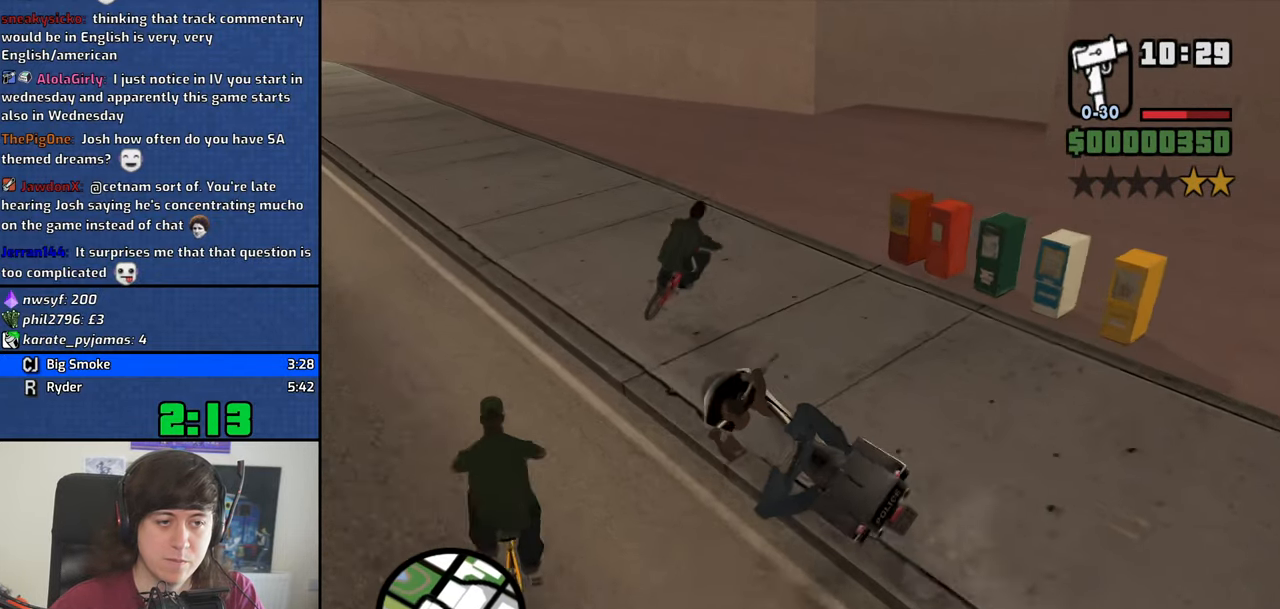
{"keys": ["d"], "events": []}